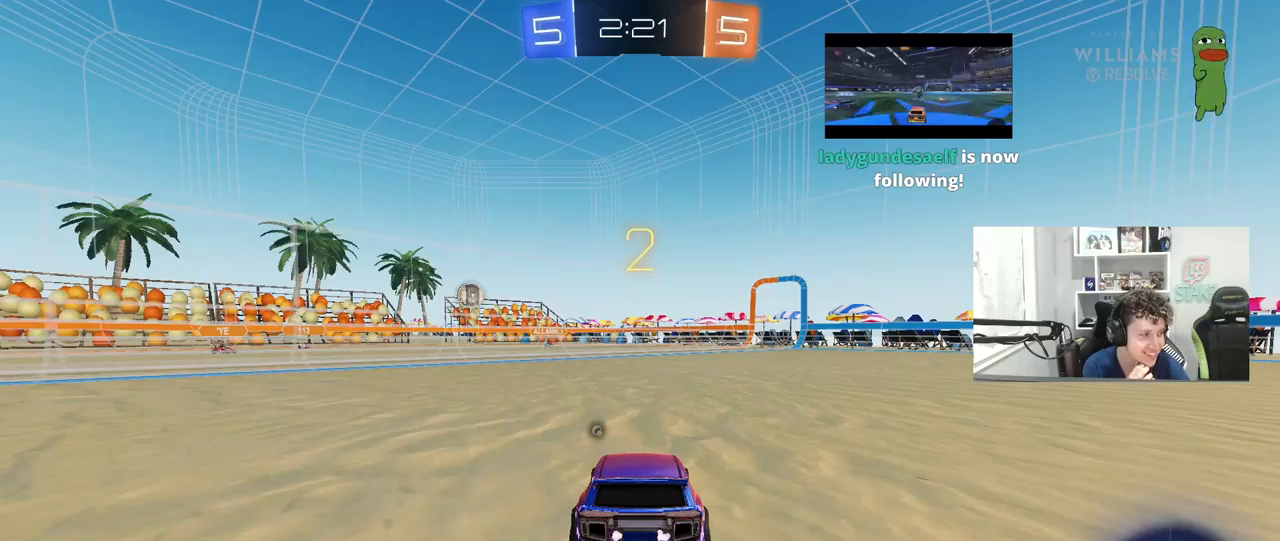
Gameplay with keyboard and mouse; each line is a JSON object with the keys and mouse buttons held at the frame after it. "events" lists presses ("down") and releases ("up") of "1", "2", "3", "4", "5", "a", "alt", "c", "caps_lock", "ctrl", "d", "e", "f", "g", "q", "r", "s", "shift", "space", "t", "tab", "v", "w", "x", "z", "mouse_left", "mouse_wheel" and "mouse_right" between this image and that frame as [ms after this image, input, new state], when the widget could be followed in between. "mouse_left", "mouse_wheel", "mouse_right" = the "left", "wheel", "right" buttons of the "mouse" list. No other keys are recorded. "wheel" means that the mouse wheel is clicked or scrolled. "mouse_move" is the direction in which the mouse moves at that frame (one of eight, or "still"), when it could be read.
{"keys": ["w"], "mouse": [], "mouse_move": "still", "events": [[383, "w", "down"]]}
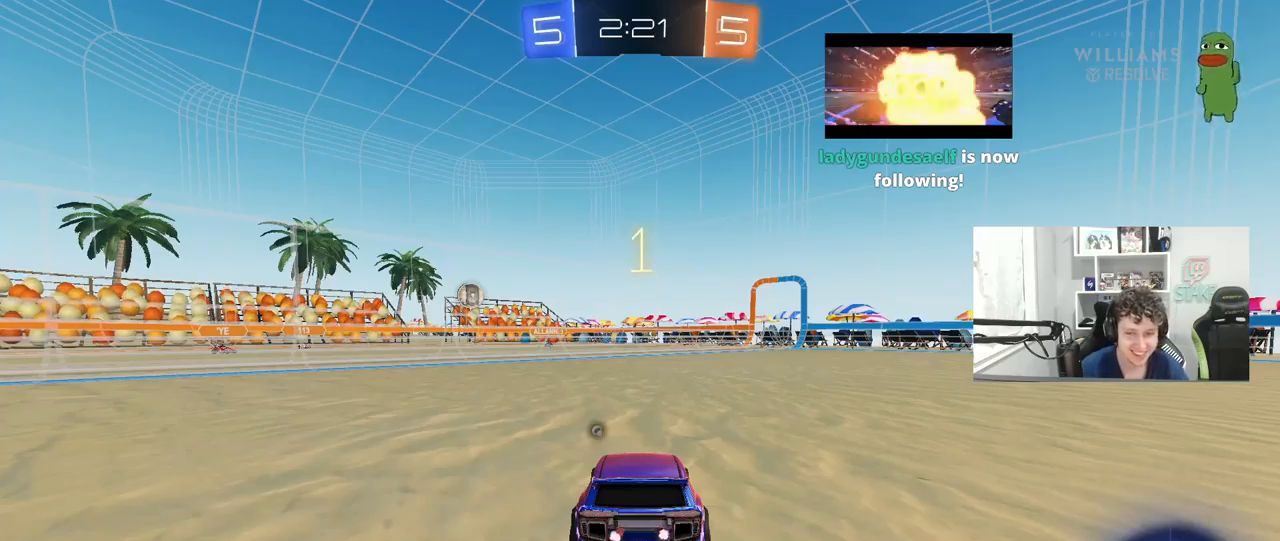
{"keys": ["w"], "mouse": [], "mouse_move": "down", "events": [[300, "space", "down"], [483, "space", "up"]]}
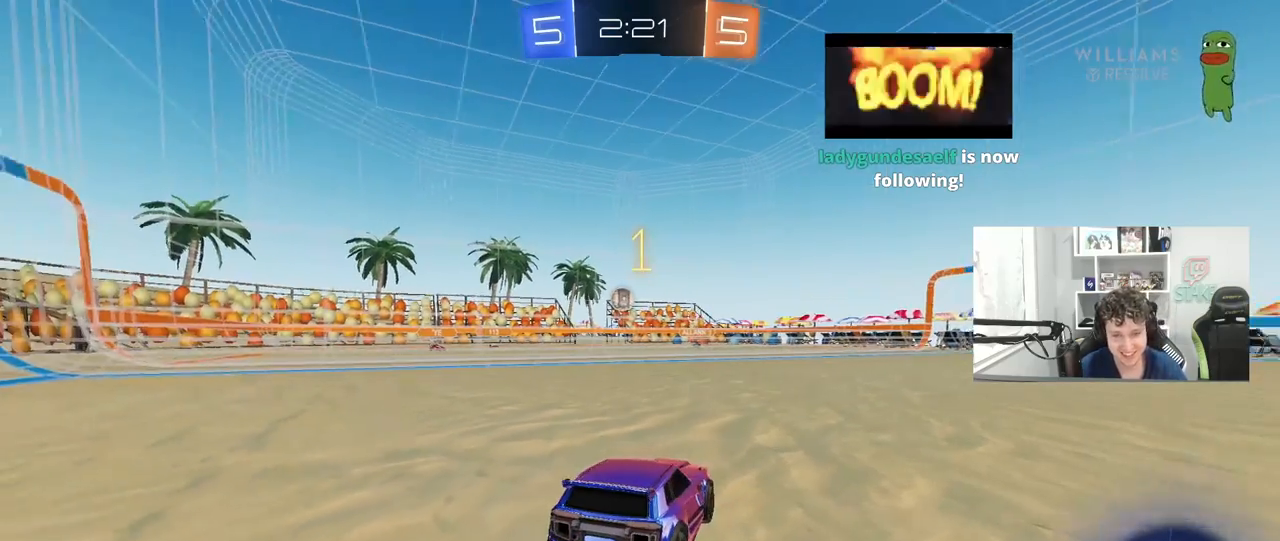
{"keys": ["d", "w"], "mouse": [], "mouse_move": "still", "events": [[317, "d", "down"]]}
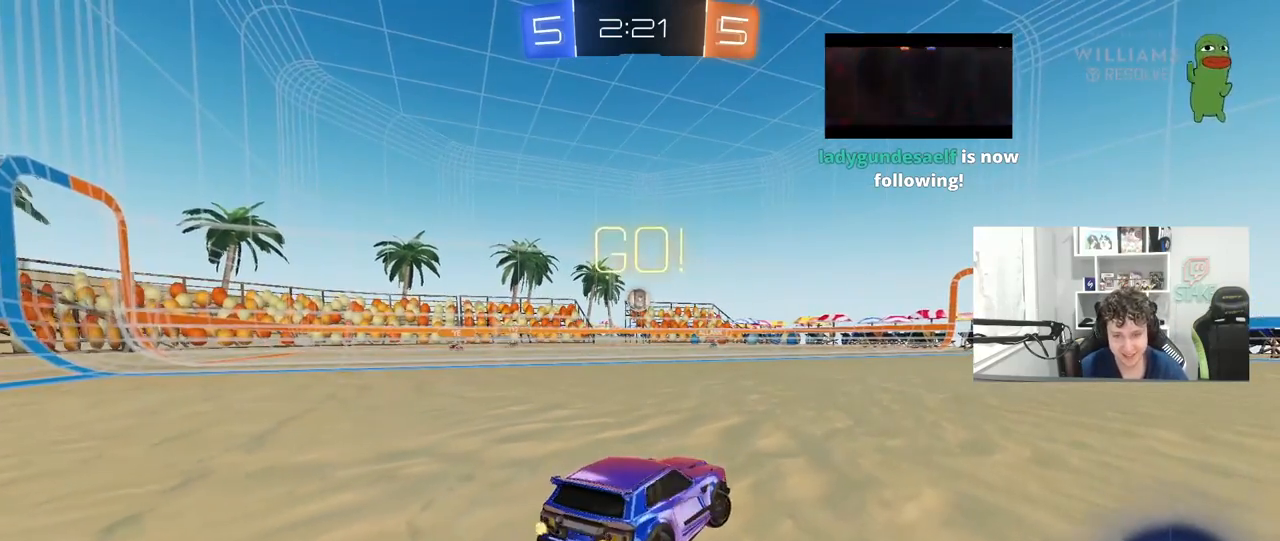
{"keys": ["d", "w"], "mouse": [], "mouse_move": "still", "events": [[150, "shift", "down"], [200, "shift", "up"], [233, "d", "up"], [383, "d", "down"]]}
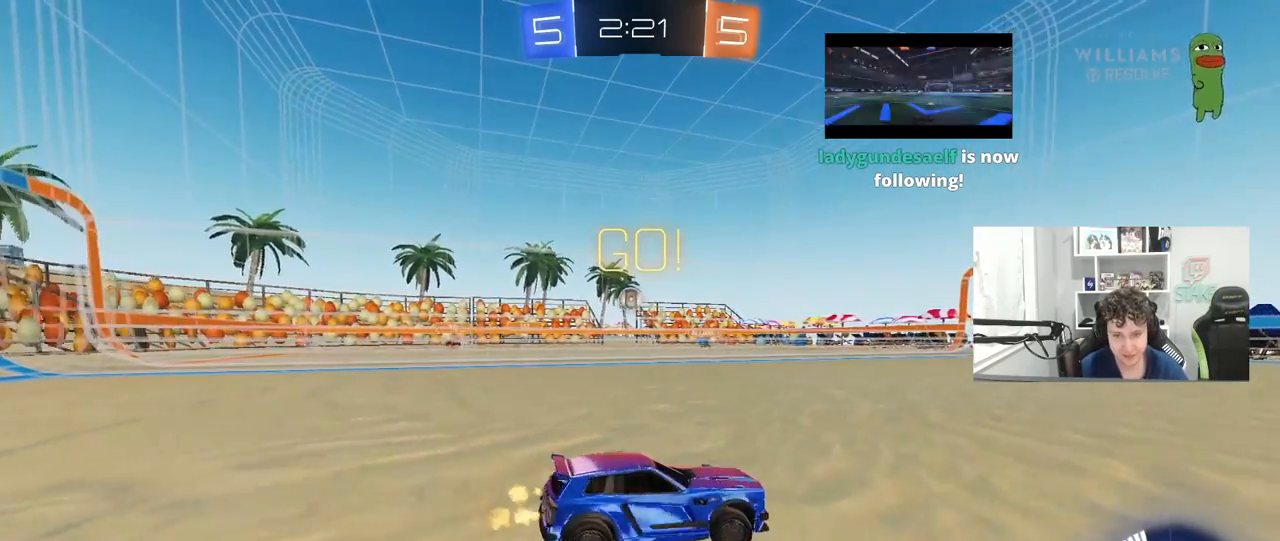
{"keys": ["a", "shift", "w"], "mouse": [], "mouse_move": "still", "events": [[67, "d", "up"], [250, "d", "down"], [400, "d", "up"], [450, "a", "down"], [450, "shift", "down"]]}
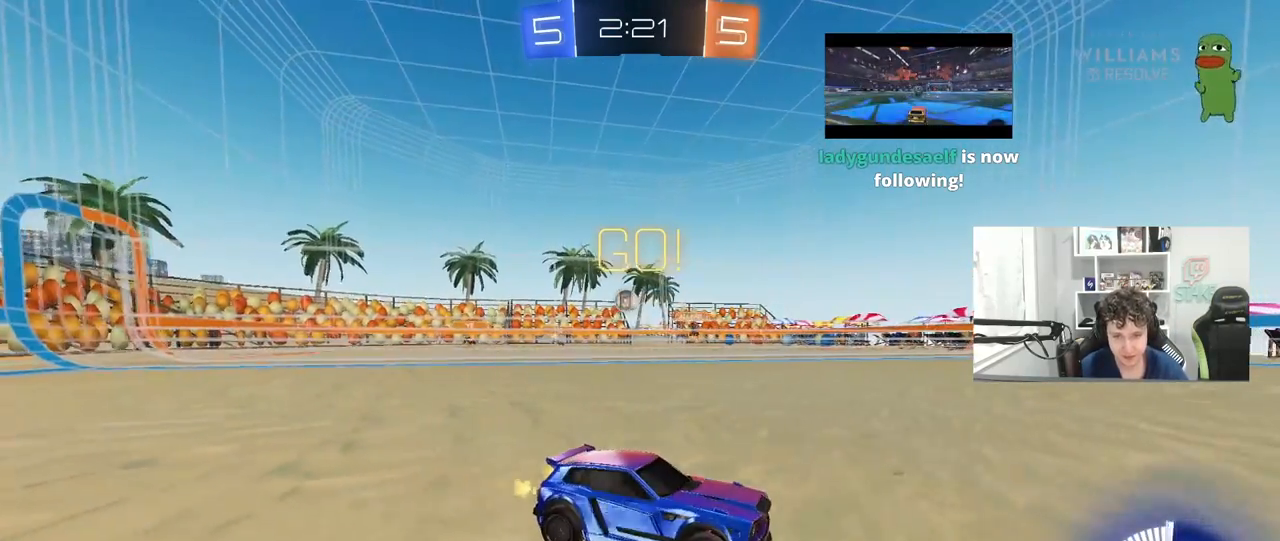
{"keys": ["a", "shift", "w"], "mouse": [], "mouse_move": "still", "events": [[83, "d", "down"], [133, "a", "up"], [133, "shift", "up"], [367, "a", "down"], [367, "d", "up"], [500, "shift", "down"]]}
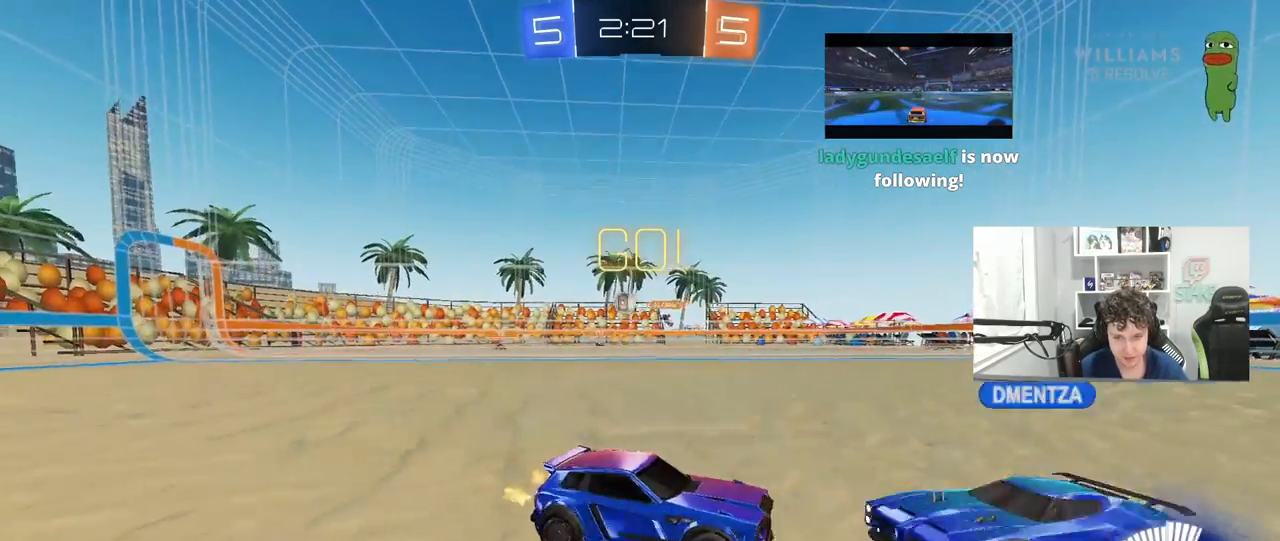
{"keys": ["a", "w"], "mouse": [], "mouse_move": "still", "events": [[100, "shift", "up"], [383, "w", "up"], [467, "w", "down"]]}
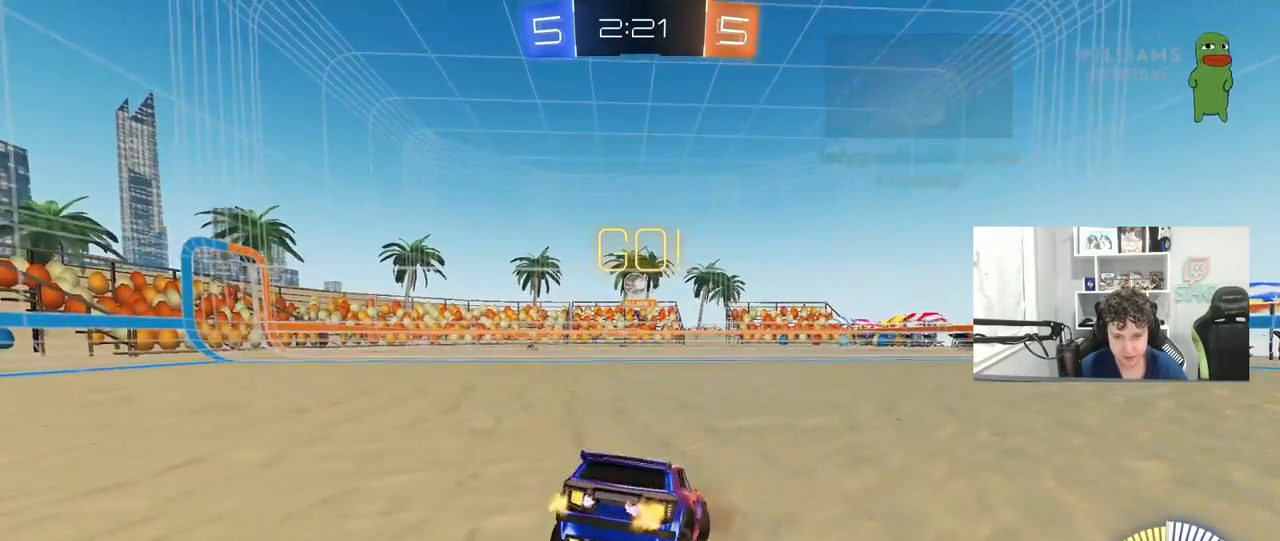
{"keys": ["a", "w"], "mouse": ["left"], "mouse_move": "still", "events": [[67, "mouse_left", "down"], [350, "mouse_left", "up"], [483, "mouse_left", "down"]]}
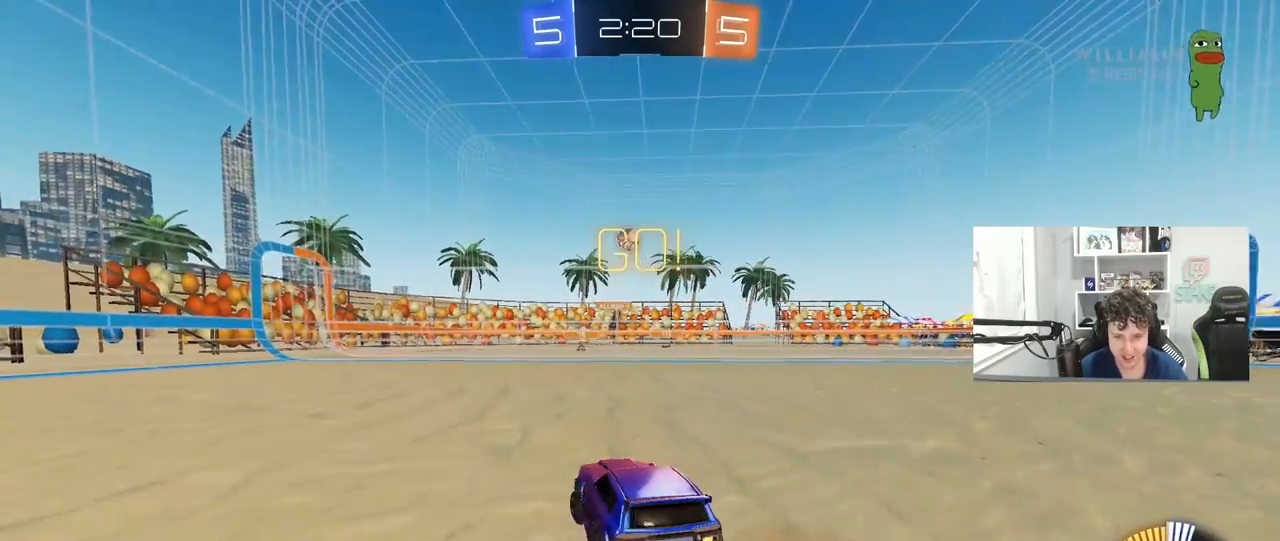
{"keys": ["a", "d", "s"], "mouse": ["left", "right"], "mouse_move": "down-left", "events": [[33, "a", "up"], [233, "a", "down"], [267, "a", "up"], [317, "w", "up"], [367, "mouse_right", "down"], [417, "d", "down"], [450, "s", "down"], [500, "a", "down"]]}
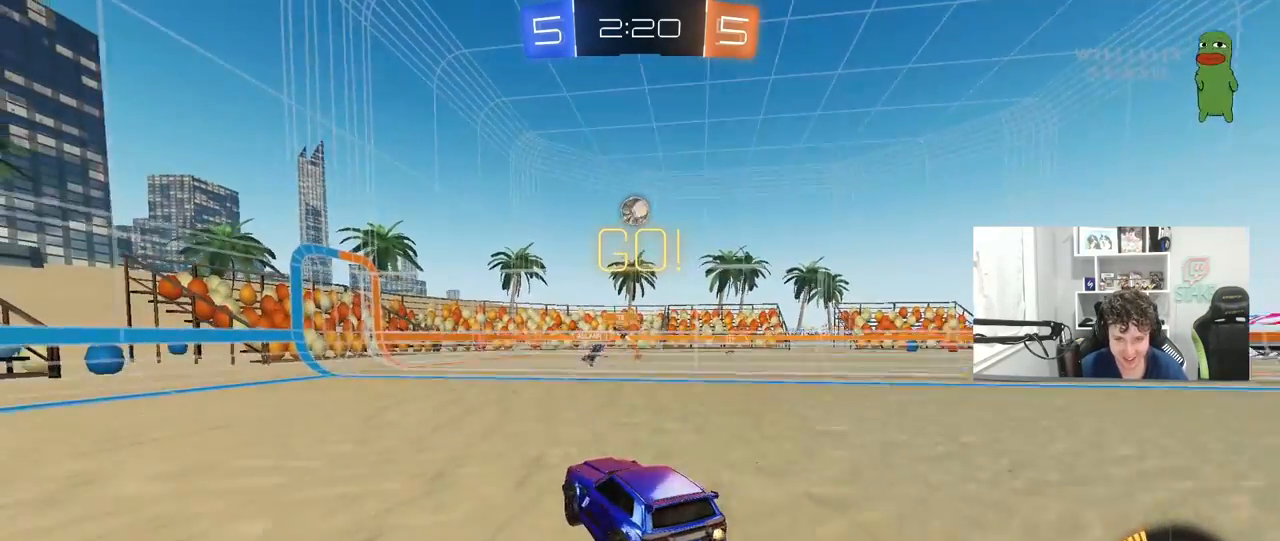
{"keys": ["d"], "mouse": ["left"], "mouse_move": "still", "events": [[50, "a", "up"], [50, "d", "up"], [50, "mouse_right", "up"], [100, "mouse_right", "down"], [100, "s", "up"], [200, "a", "down"], [200, "s", "down"], [250, "shift", "down"], [333, "a", "up"], [333, "mouse_right", "up"], [333, "s", "up"], [383, "d", "down"], [383, "shift", "up"]]}
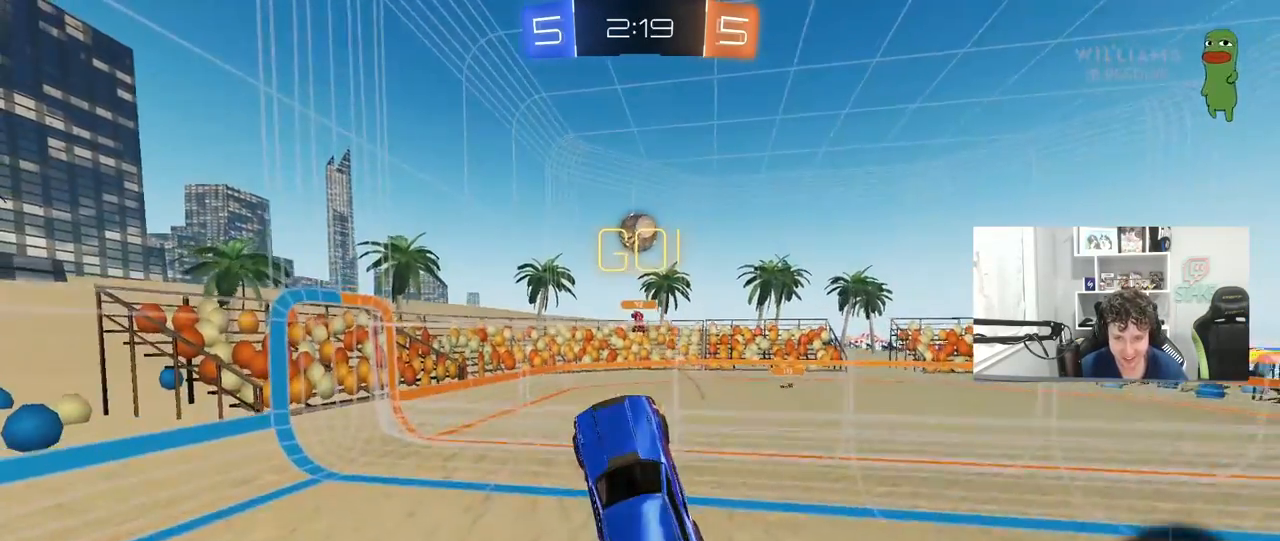
{"keys": ["a", "w"], "mouse": ["left"], "mouse_move": "still", "events": [[67, "d", "up"], [67, "w", "down"], [167, "a", "down"], [167, "w", "up"], [483, "w", "down"]]}
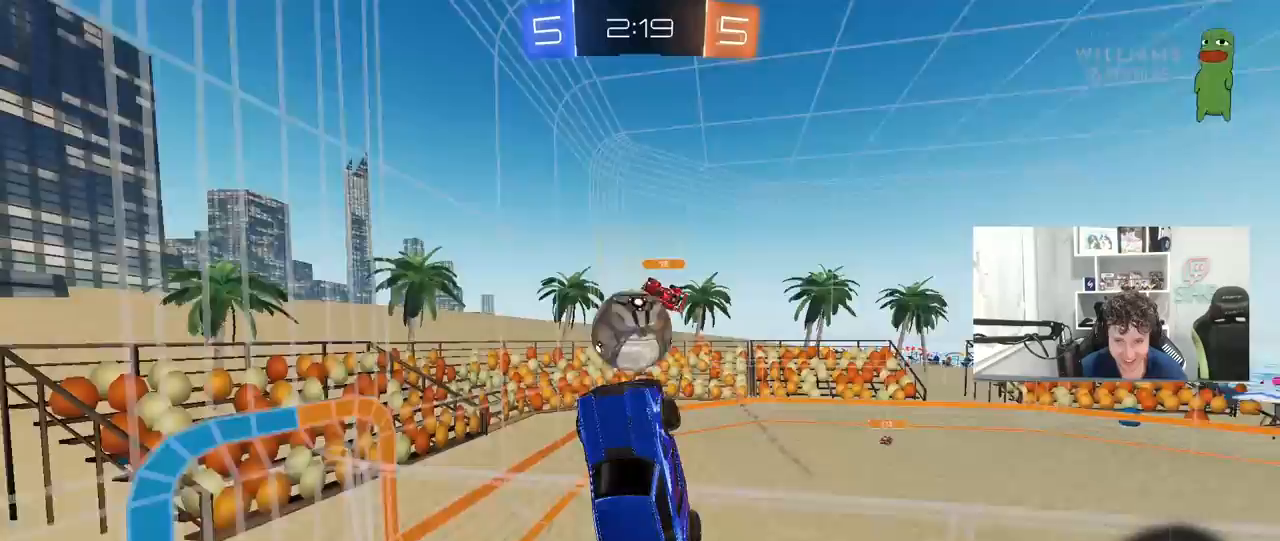
{"keys": ["a", "s"], "mouse": [], "mouse_move": "still", "events": [[83, "mouse_left", "up"], [83, "shift", "down"], [183, "w", "up"], [267, "s", "down"], [500, "shift", "up"]]}
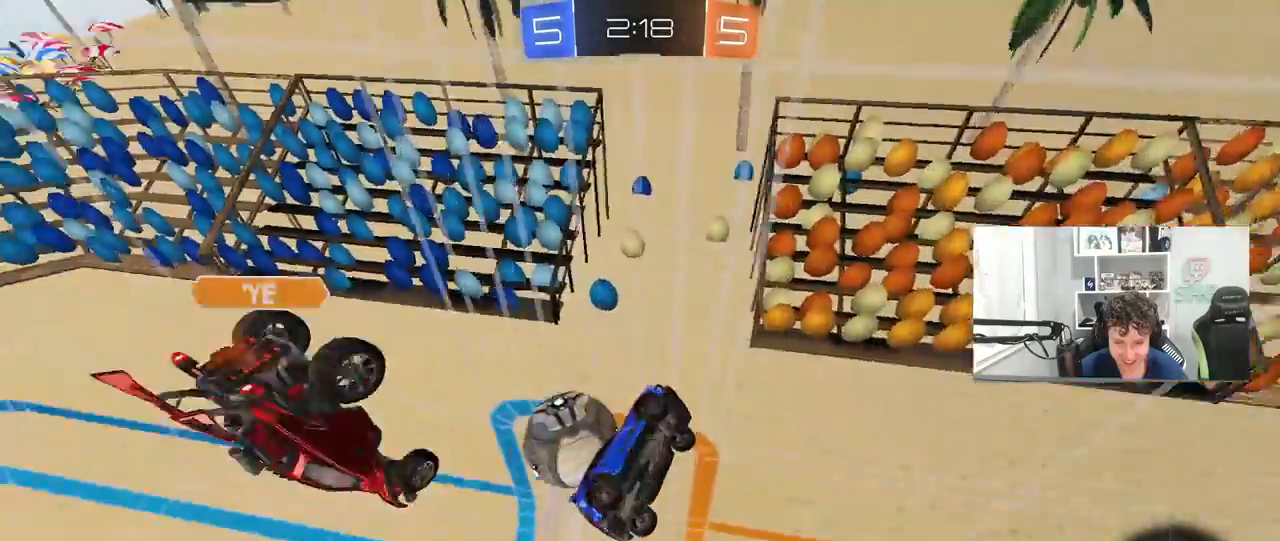
{"keys": ["d", "w"], "mouse": [], "mouse_move": "still", "events": [[100, "a", "up"], [150, "d", "down"], [233, "d", "up"], [283, "s", "up"], [467, "d", "down"], [467, "w", "down"]]}
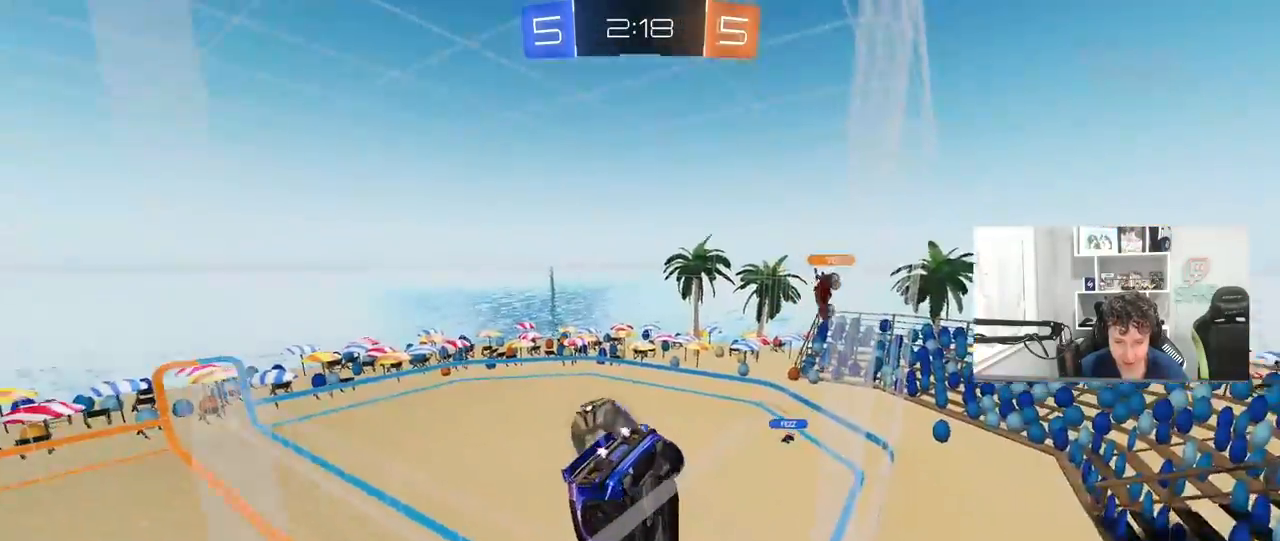
{"keys": ["w"], "mouse": [], "mouse_move": "still", "events": [[217, "shift", "down"], [300, "shift", "up"], [400, "d", "up"]]}
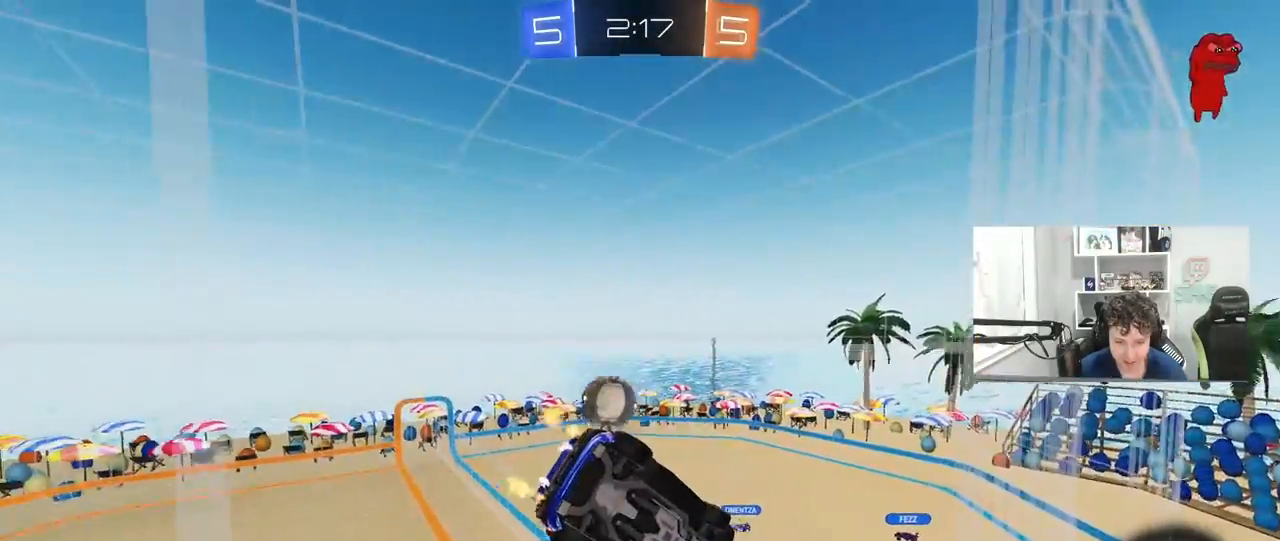
{"keys": ["d"], "mouse": ["left", "right"], "mouse_move": "still", "events": [[133, "d", "down"], [267, "a", "down"], [267, "d", "up"], [317, "mouse_left", "down"], [417, "a", "up"], [417, "mouse_right", "down"], [417, "w", "up"], [500, "d", "down"]]}
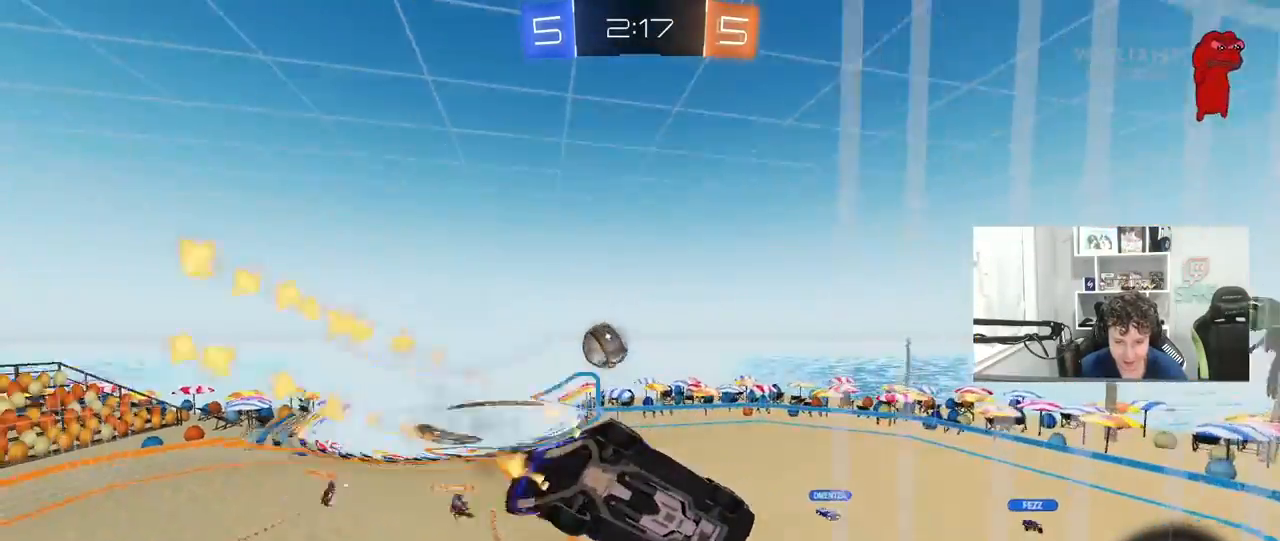
{"keys": [], "mouse": [], "mouse_move": "still", "events": [[50, "s", "down"], [100, "shift", "down"], [200, "mouse_left", "up"], [200, "mouse_right", "up"], [233, "a", "down"], [233, "d", "up"], [283, "shift", "up"], [333, "s", "up"], [383, "a", "up"]]}
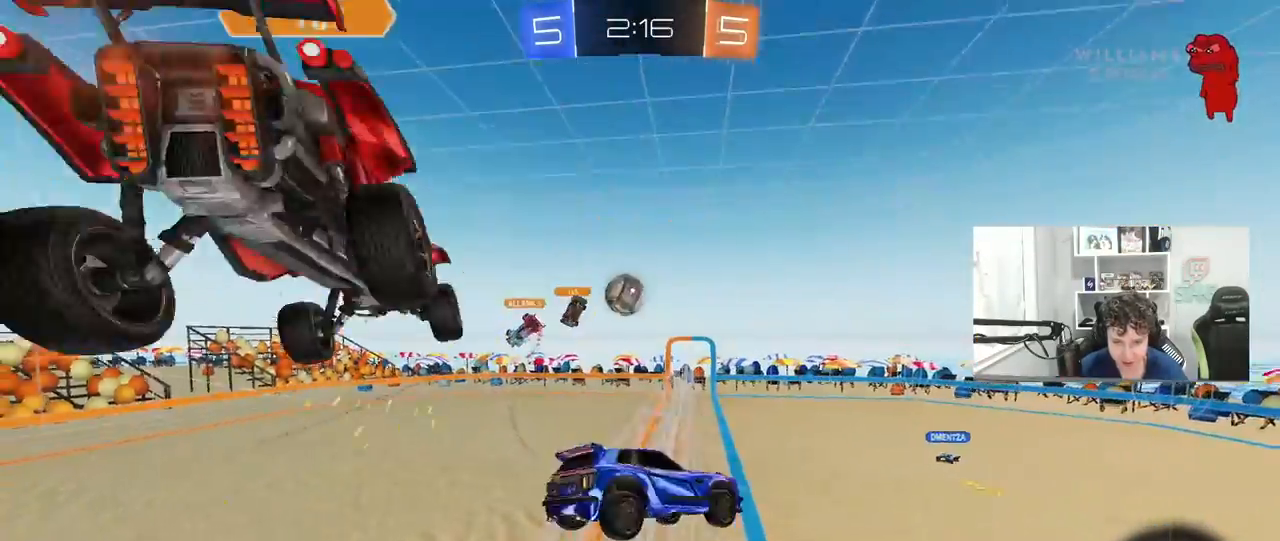
{"keys": ["a", "s", "shift"], "mouse": [], "mouse_move": "still", "events": [[67, "d", "down"], [217, "d", "up"], [400, "a", "down"], [400, "s", "down"], [450, "shift", "down"]]}
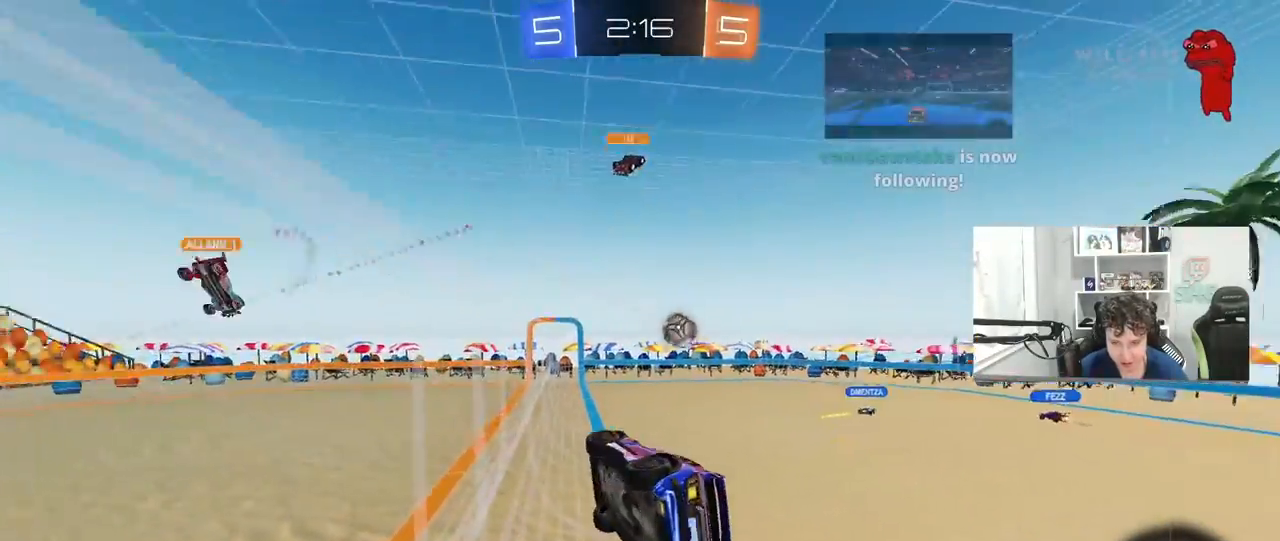
{"keys": ["d", "w"], "mouse": [], "mouse_move": "still", "events": [[183, "d", "down"], [183, "s", "up"], [267, "a", "up"], [267, "shift", "up"], [367, "w", "down"]]}
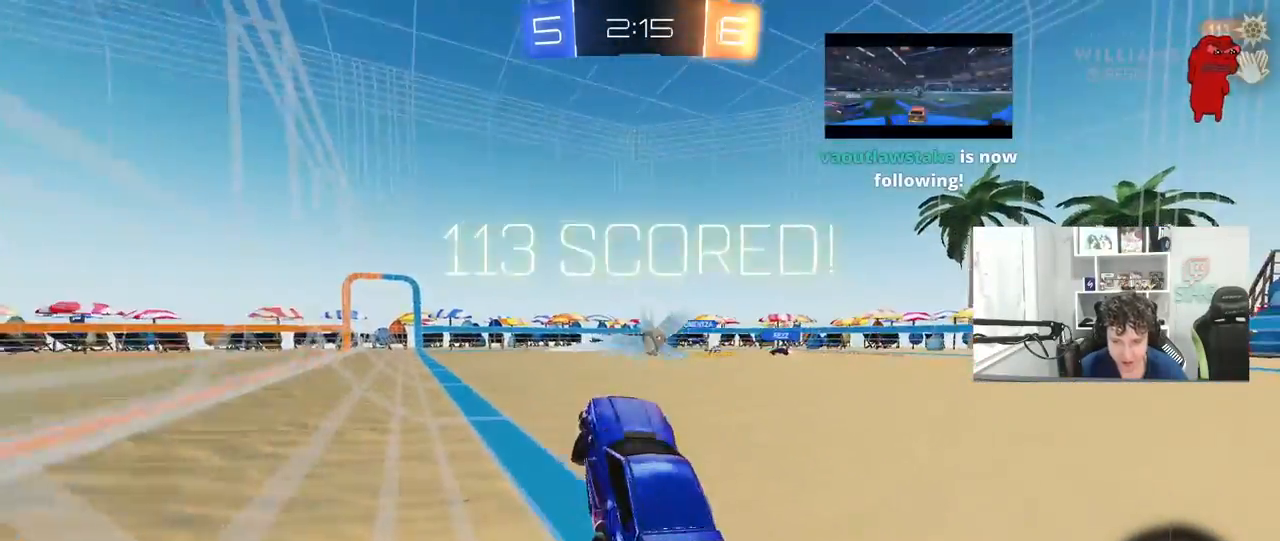
{"keys": [], "mouse": [], "mouse_move": "still", "events": [[150, "d", "up"], [200, "w", "up"]]}
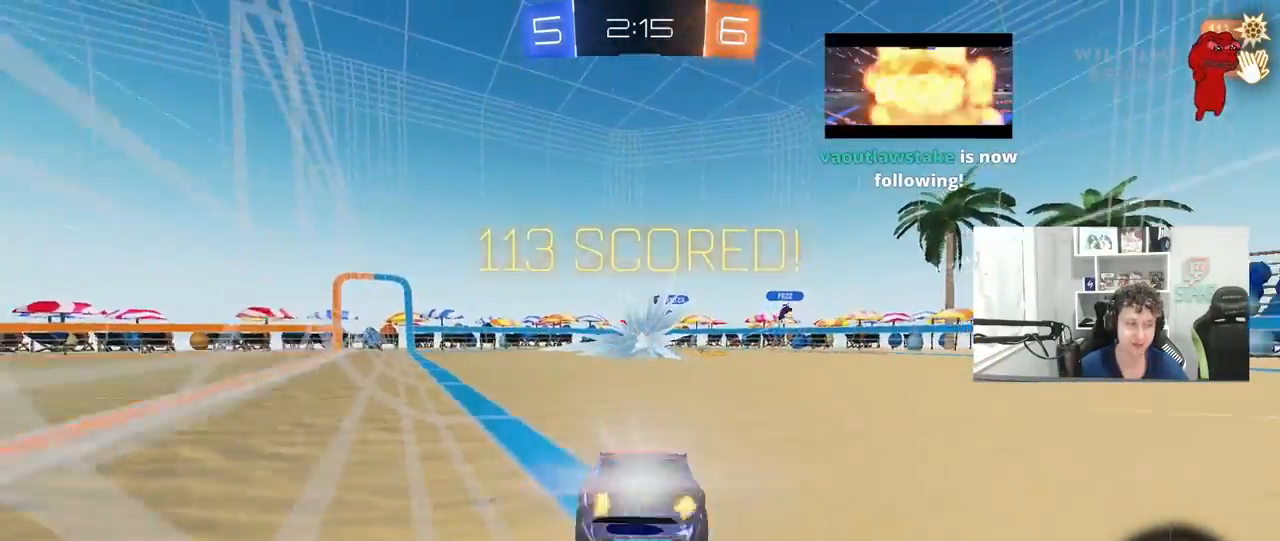
{"keys": [], "mouse": [], "mouse_move": "still", "events": []}
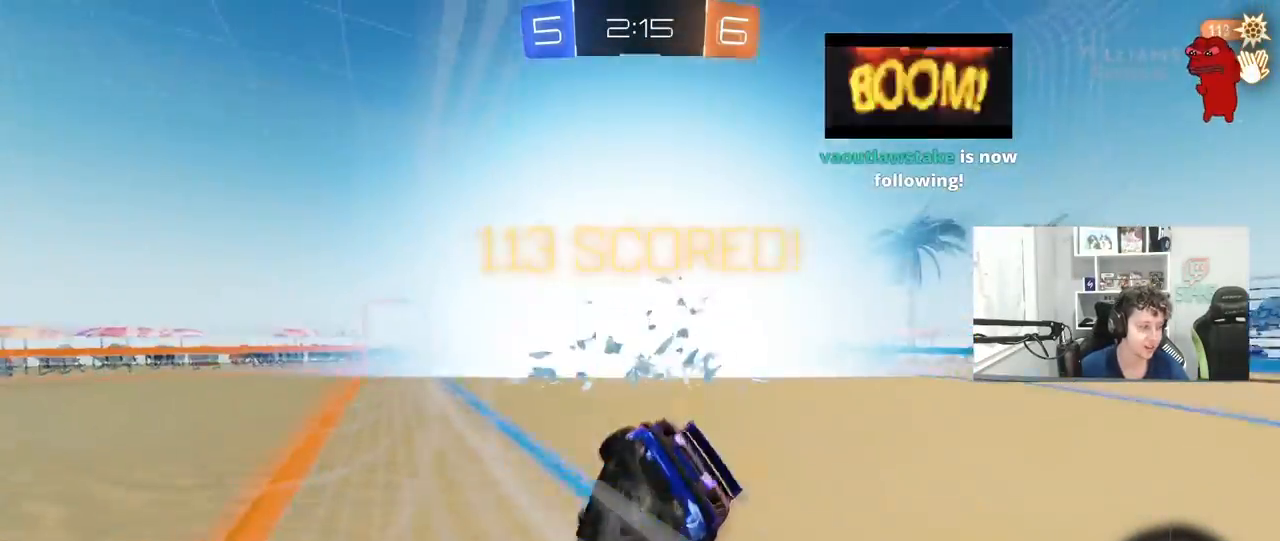
{"keys": [], "mouse": [], "mouse_move": "still", "events": []}
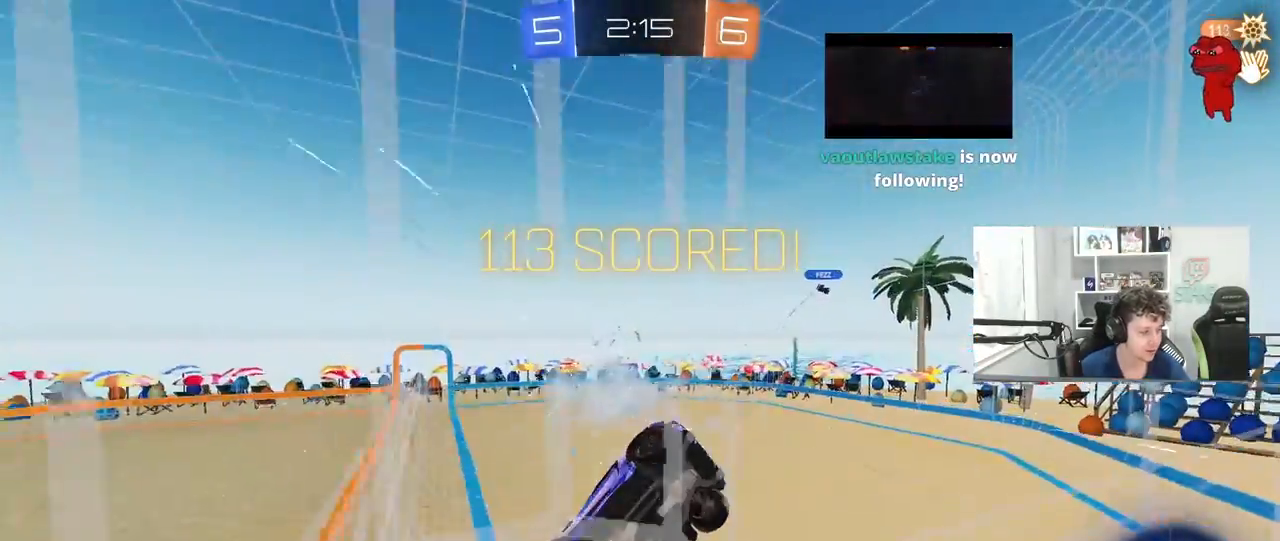
{"keys": [], "mouse": [], "mouse_move": "still", "events": []}
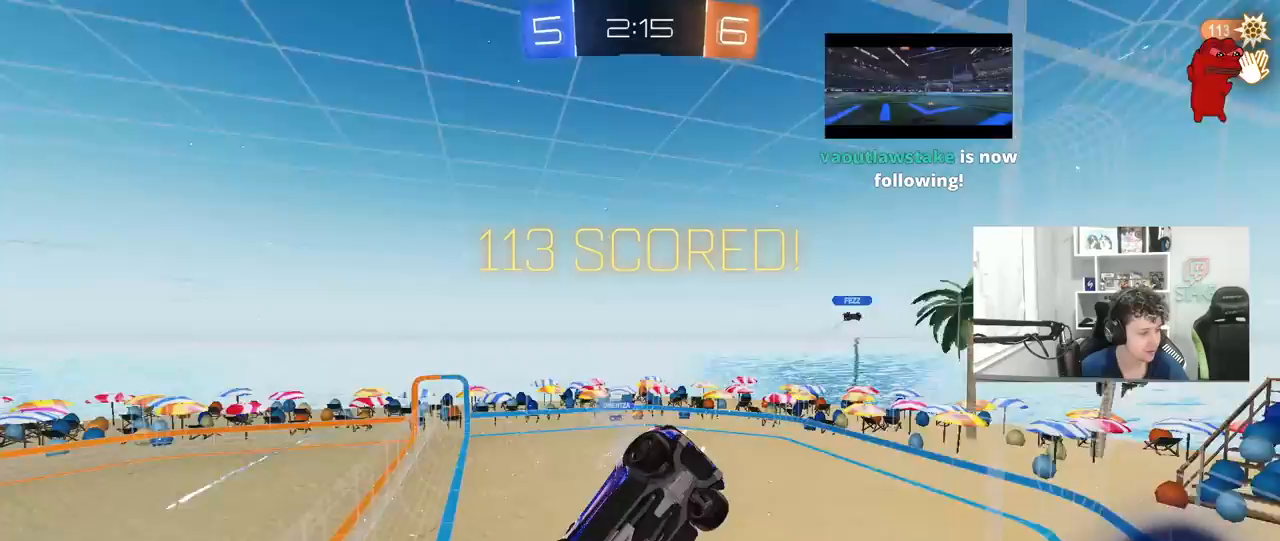
{"keys": [], "mouse": [], "mouse_move": "still", "events": []}
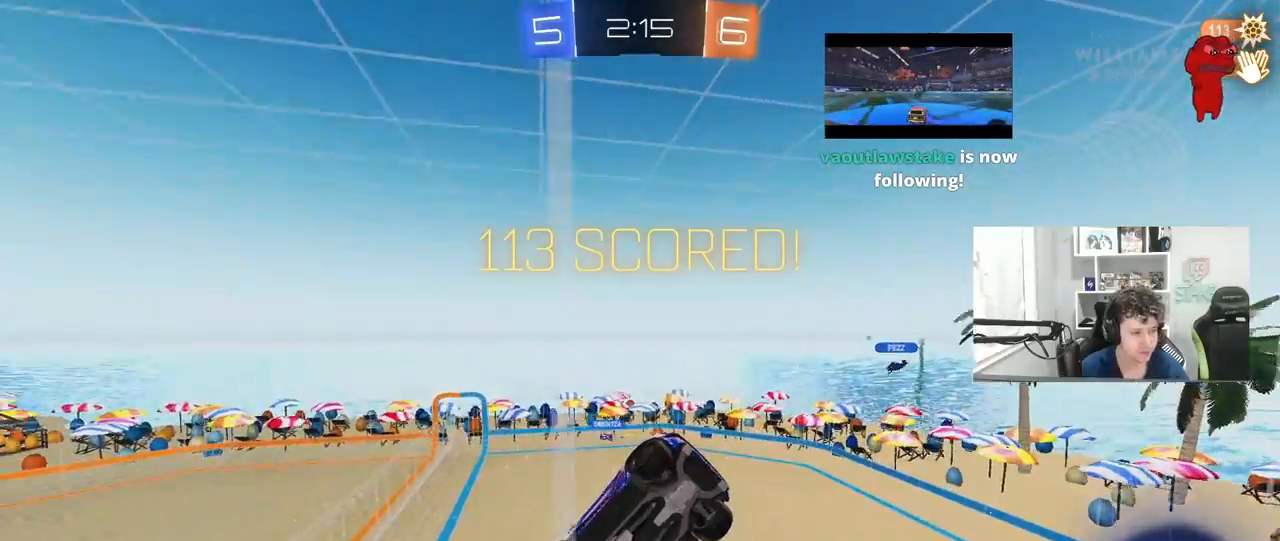
{"keys": [], "mouse": ["right"], "mouse_move": "down-left", "events": [[467, "mouse_right", "down"]]}
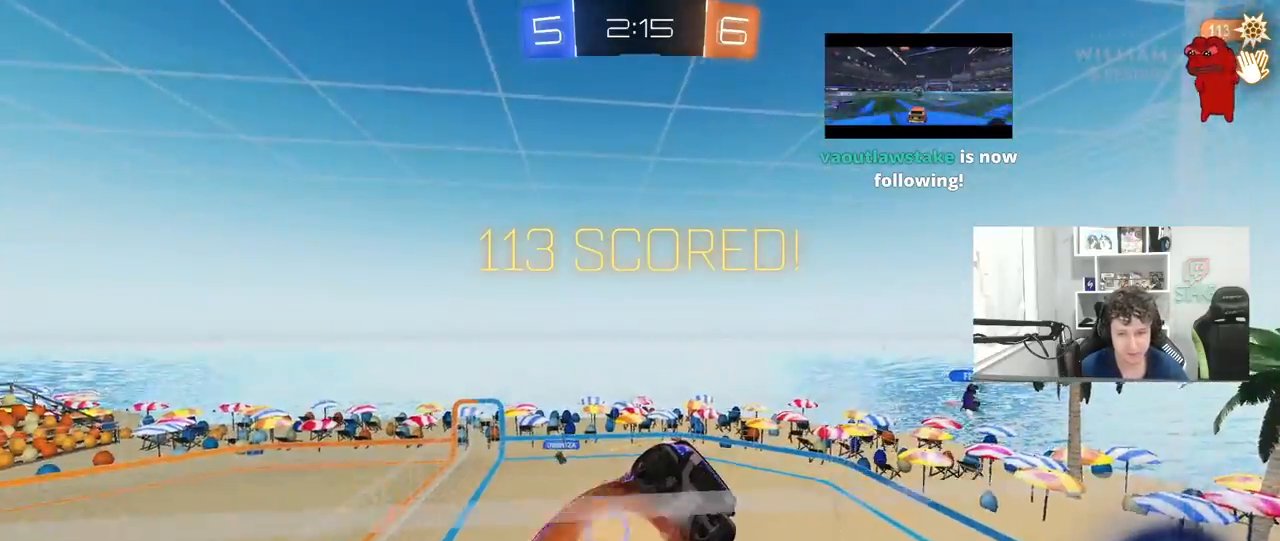
{"keys": [], "mouse": [], "mouse_move": "still", "events": [[200, "mouse_right", "up"], [250, "mouse_right", "down"], [467, "mouse_right", "up"]]}
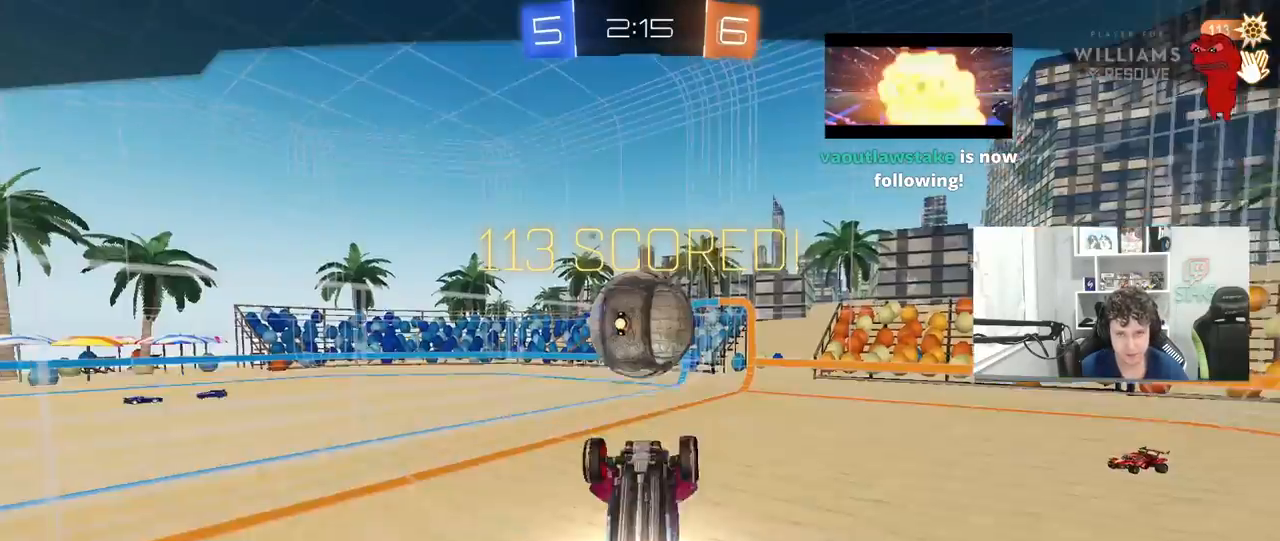
{"keys": [], "mouse": ["right"], "mouse_move": "still", "events": [[300, "mouse_right", "down"]]}
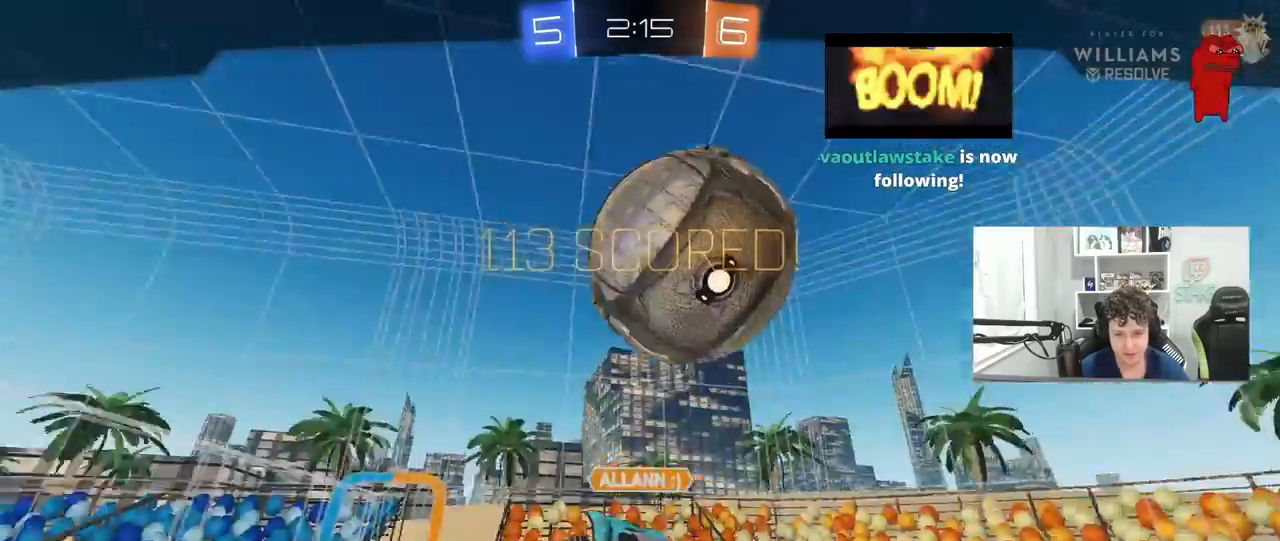
{"keys": [], "mouse": [], "mouse_move": "up", "events": [[33, "mouse_right", "up"], [133, "mouse_right", "down"], [417, "mouse_right", "up"]]}
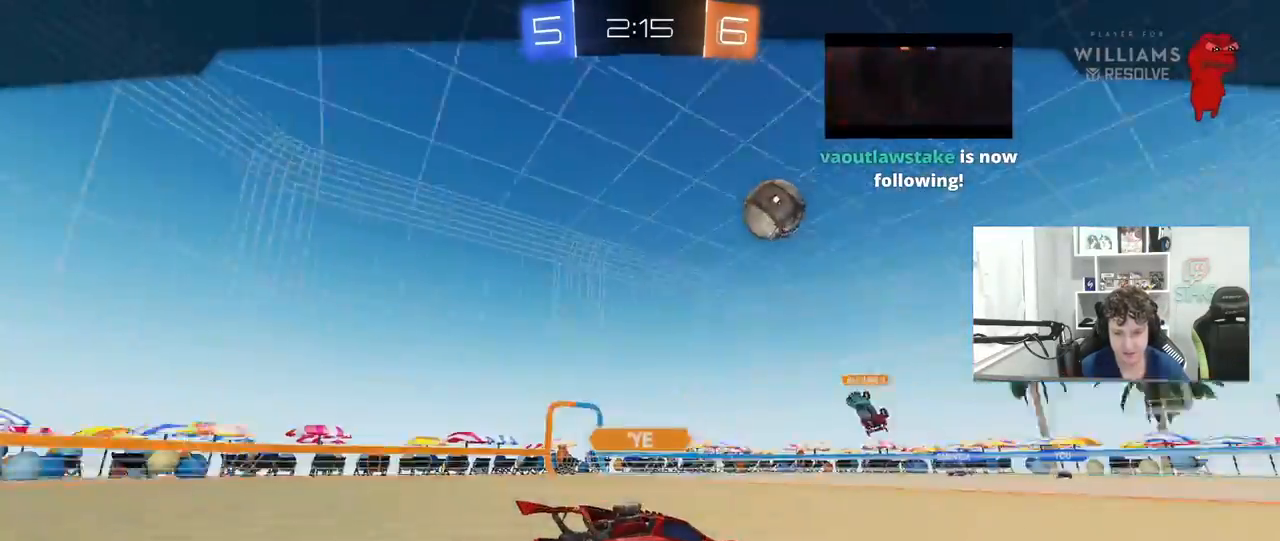
{"keys": [], "mouse": [], "mouse_move": "still", "events": []}